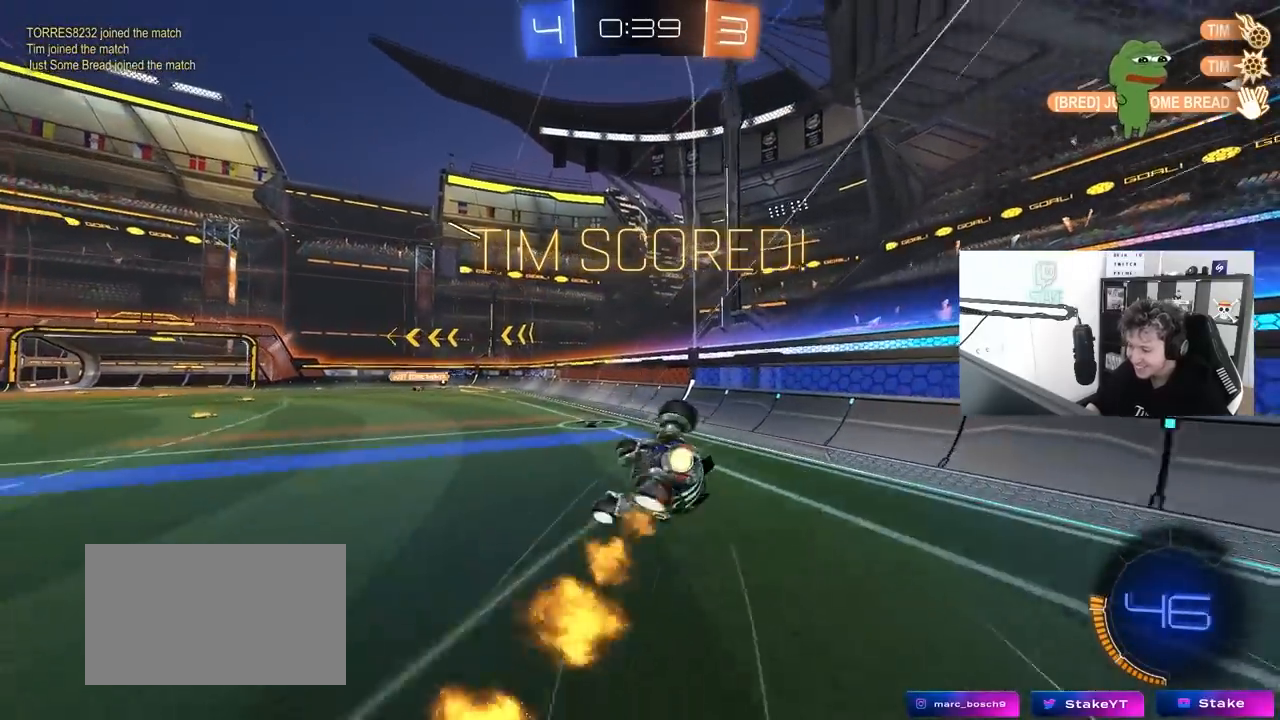
Gameplay with keyboard and mouse; each line is a JSON object with the keys and mouse buttons held at the frame after it. "events" lists presses ("down") and releases ("up") of "1", "2", "3", "4", "5", "a", "alt", "c", "caps_lock", "ctrl", "d", "e", "f", "g", "q", "r", "s", "shift", "space", "t", "tab", "v", "w", "x", "z", "mouse_left", "mouse_wheel" and "mouse_right" between this image and that frame as [ms after this image, input, new state], when the widget could be followed in between. "mouse_left", "mouse_wheel", "mouse_right" = the "left", "wheel", "right" buttons of the "mouse" list. No other keys are recorded. "wheel" means that the mouse wheel is clicked or scrolled. "mouse_move" is the direction in which the mouse moves at that frame (one of eight, or "still"), when it could be read.
{"keys": [], "mouse": [], "mouse_move": "still", "events": [[17, "mouse_right", "up"], [67, "s", "up"], [200, "s", "down"], [250, "mouse_left", "up"], [383, "d", "up"], [383, "shift", "up"], [433, "s", "up"]]}
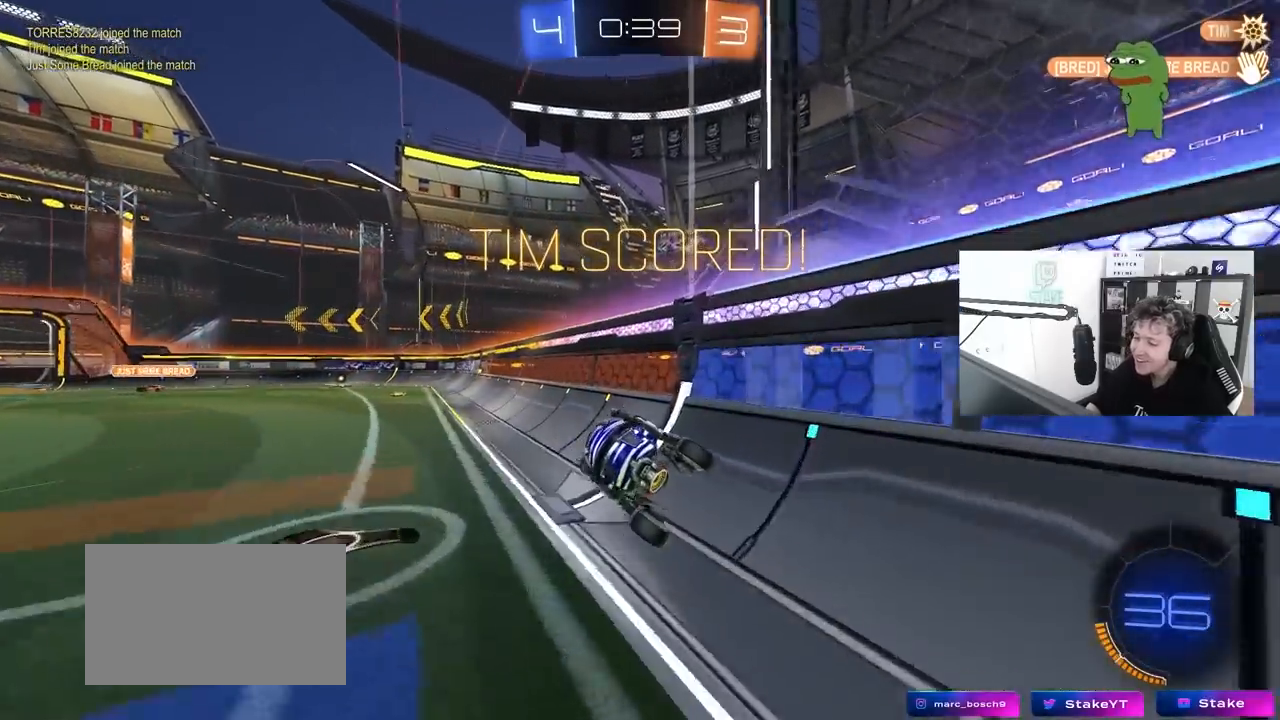
{"keys": [], "mouse": [], "mouse_move": "still", "events": []}
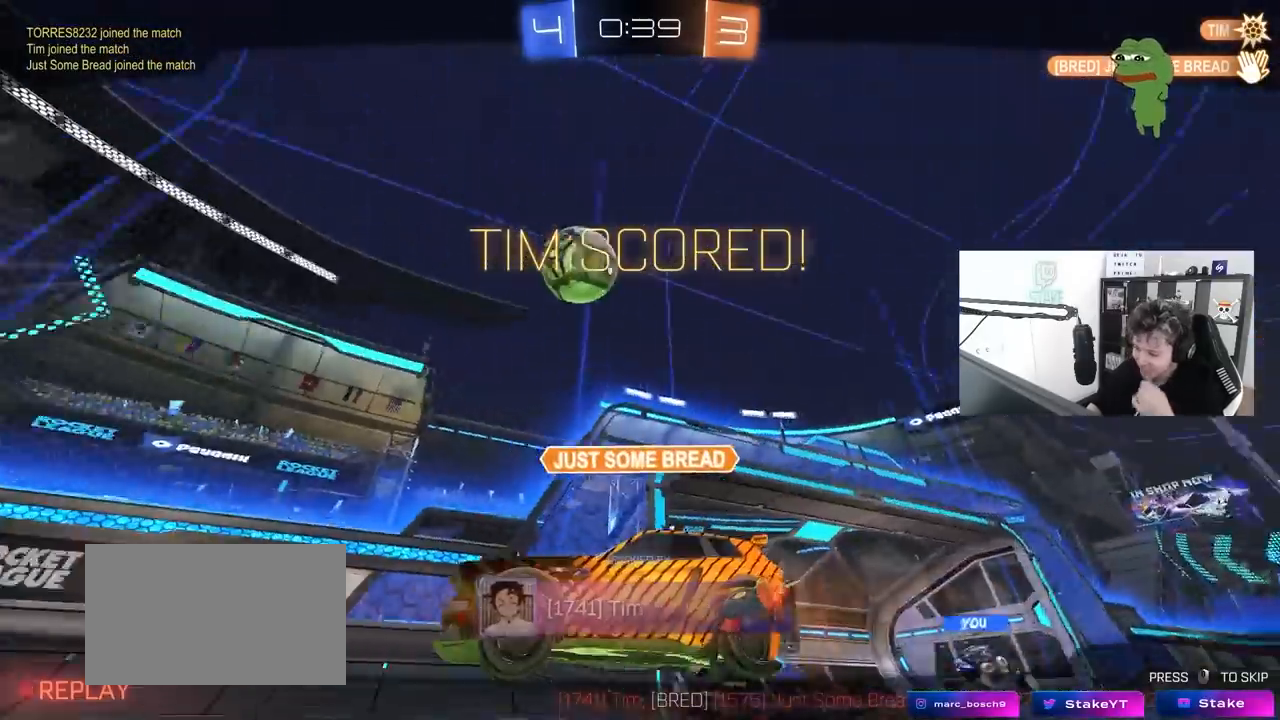
{"keys": [], "mouse": [], "mouse_move": "still", "events": []}
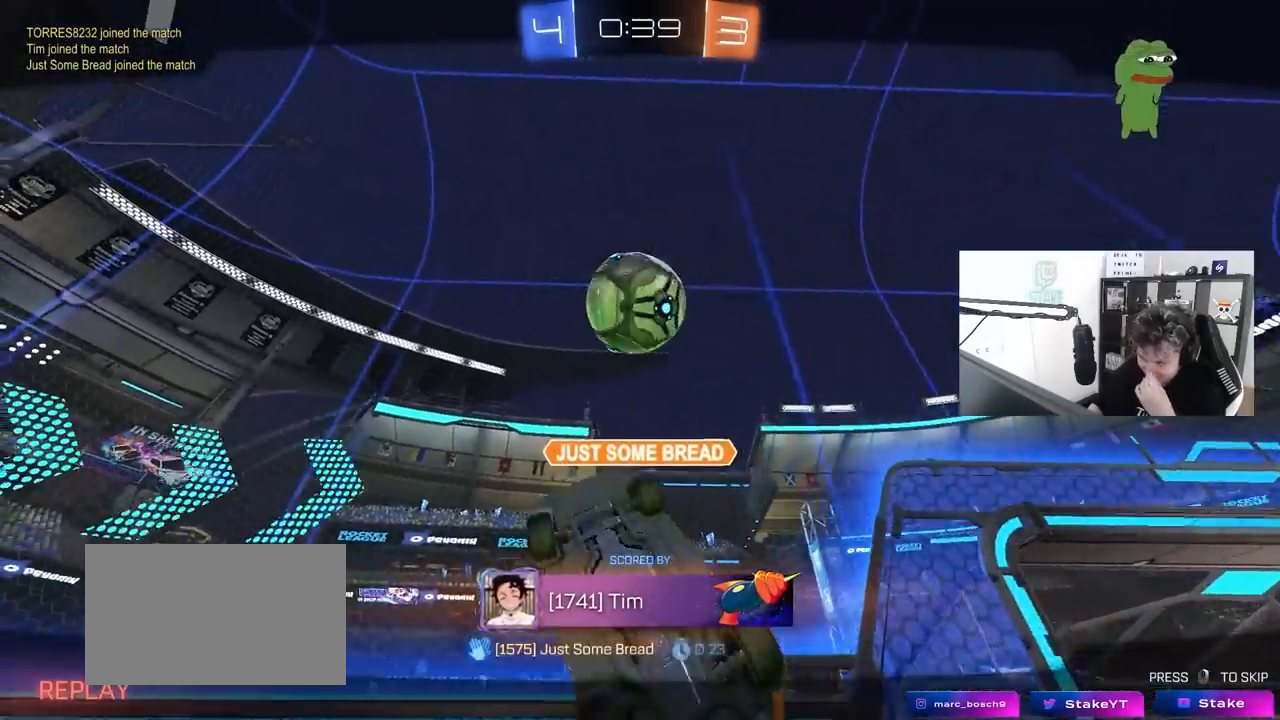
{"keys": [], "mouse": ["right"], "mouse_move": "still", "events": [[300, "mouse_right", "down"]]}
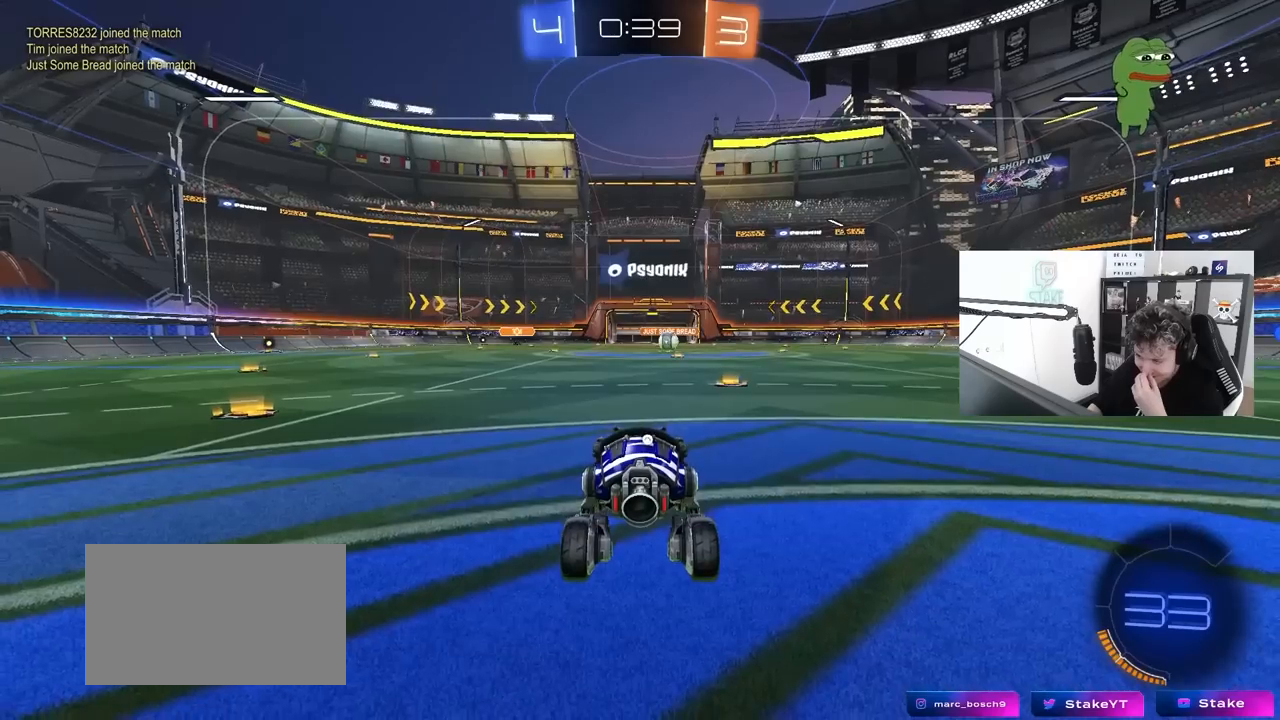
{"keys": [], "mouse": ["right"], "mouse_move": "still", "events": [[83, "mouse_right", "up"], [217, "mouse_right", "down"]]}
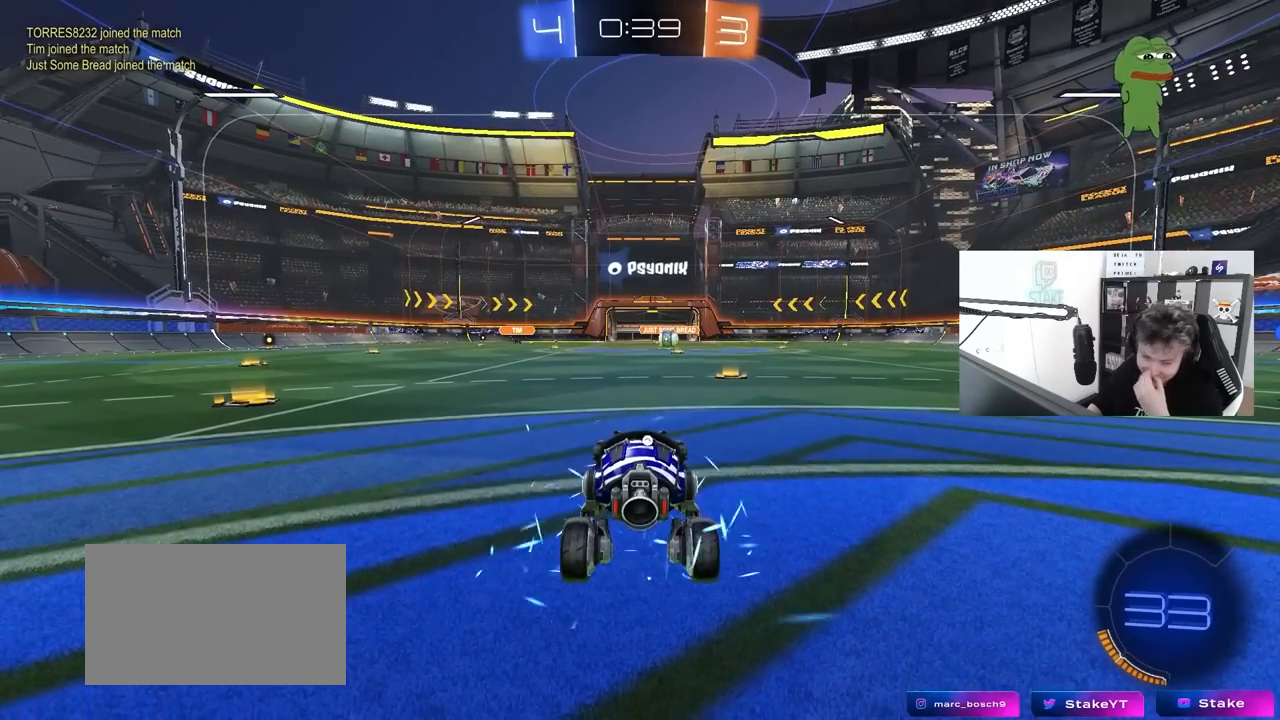
{"keys": [], "mouse": [], "mouse_move": "still", "events": [[50, "mouse_right", "up"]]}
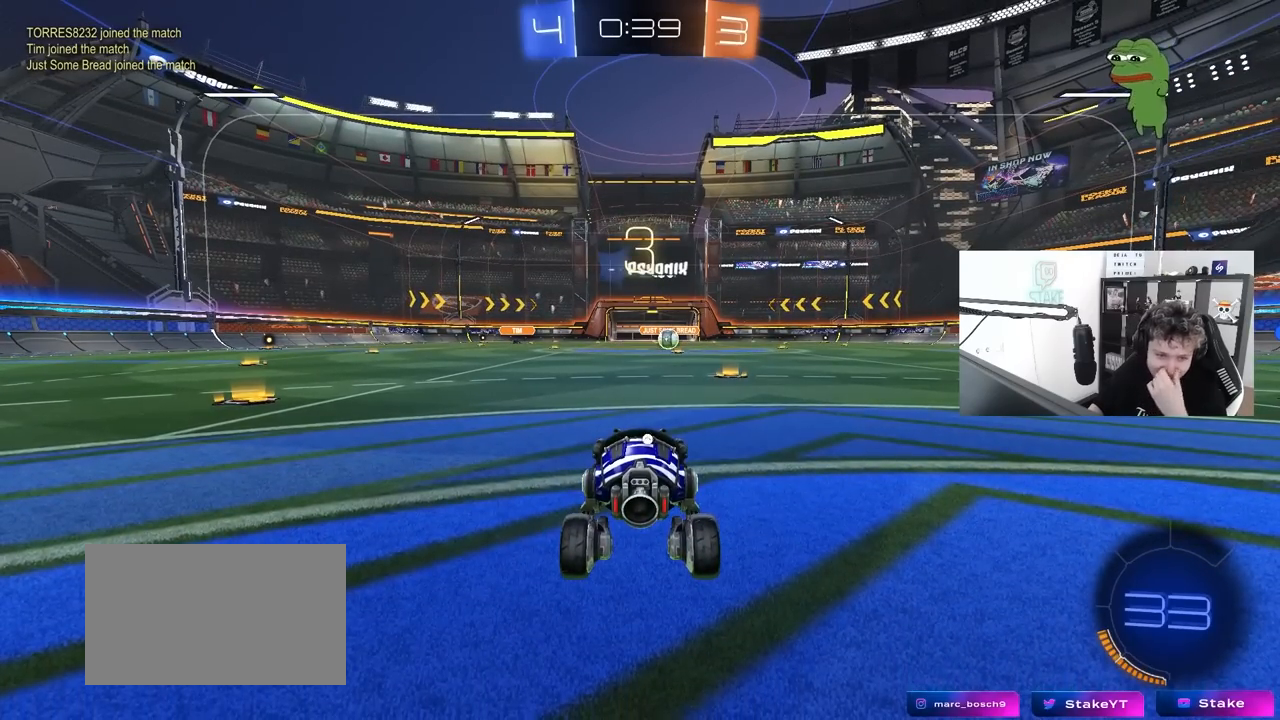
{"keys": [], "mouse": [], "mouse_move": "still", "events": []}
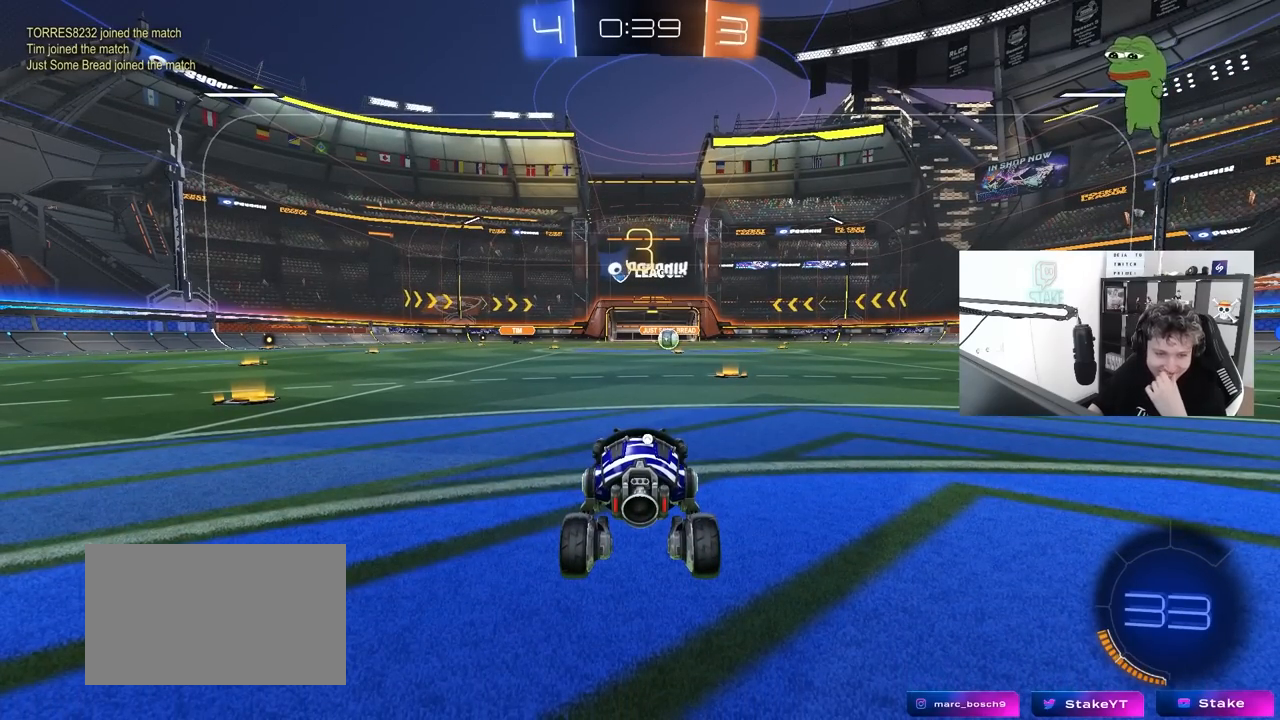
{"keys": [], "mouse": [], "mouse_move": "still", "events": []}
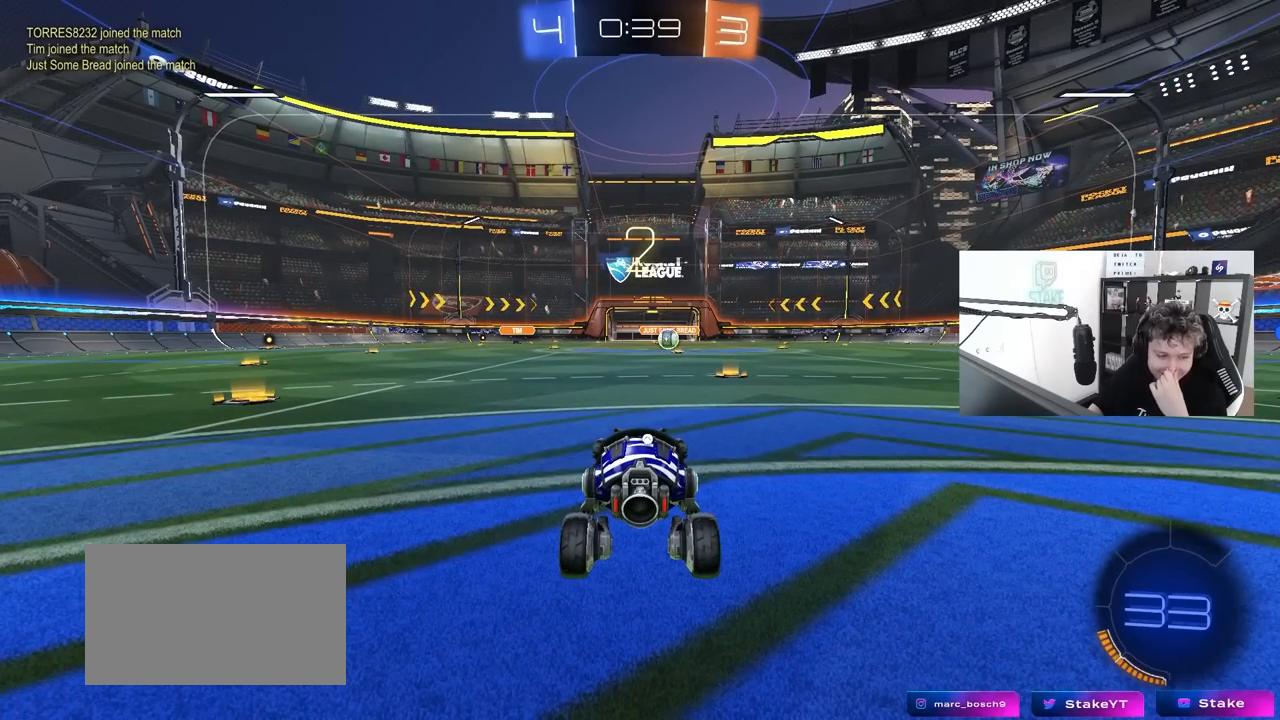
{"keys": [], "mouse": ["left"], "mouse_move": "left", "events": [[333, "mouse_left", "down"]]}
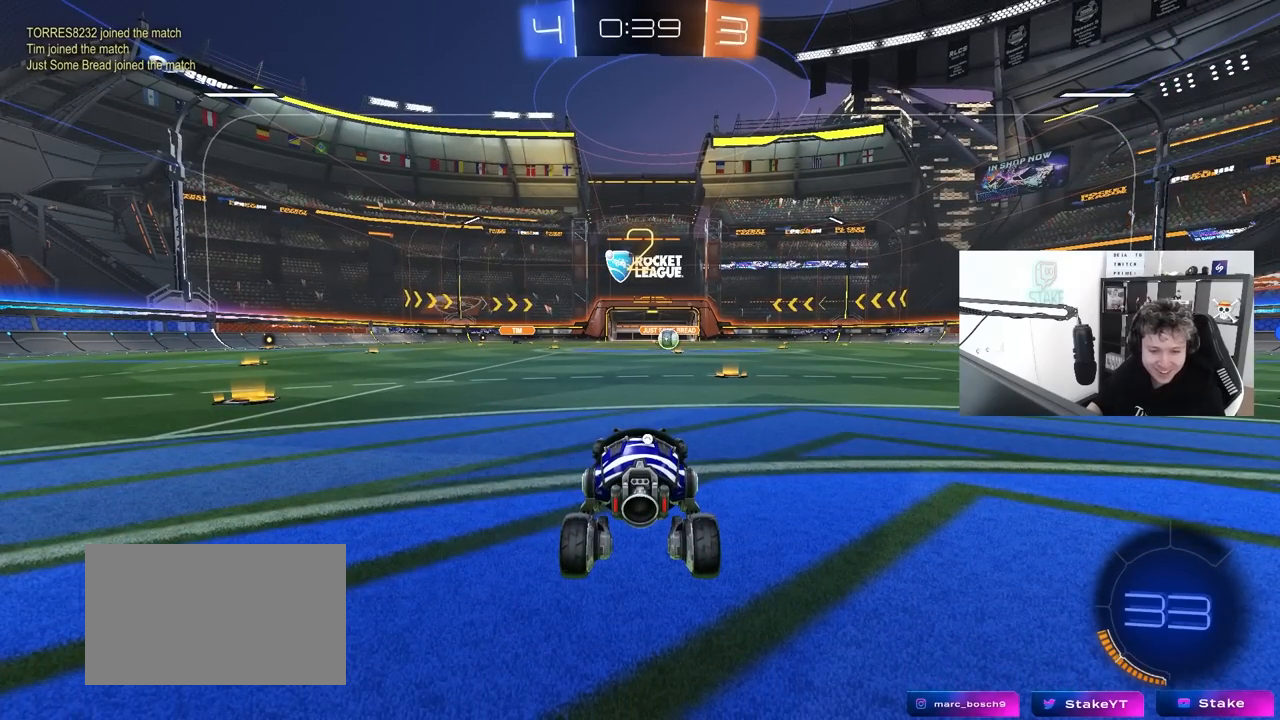
{"keys": ["w"], "mouse": ["left"], "mouse_move": "up-left", "events": [[483, "w", "down"]]}
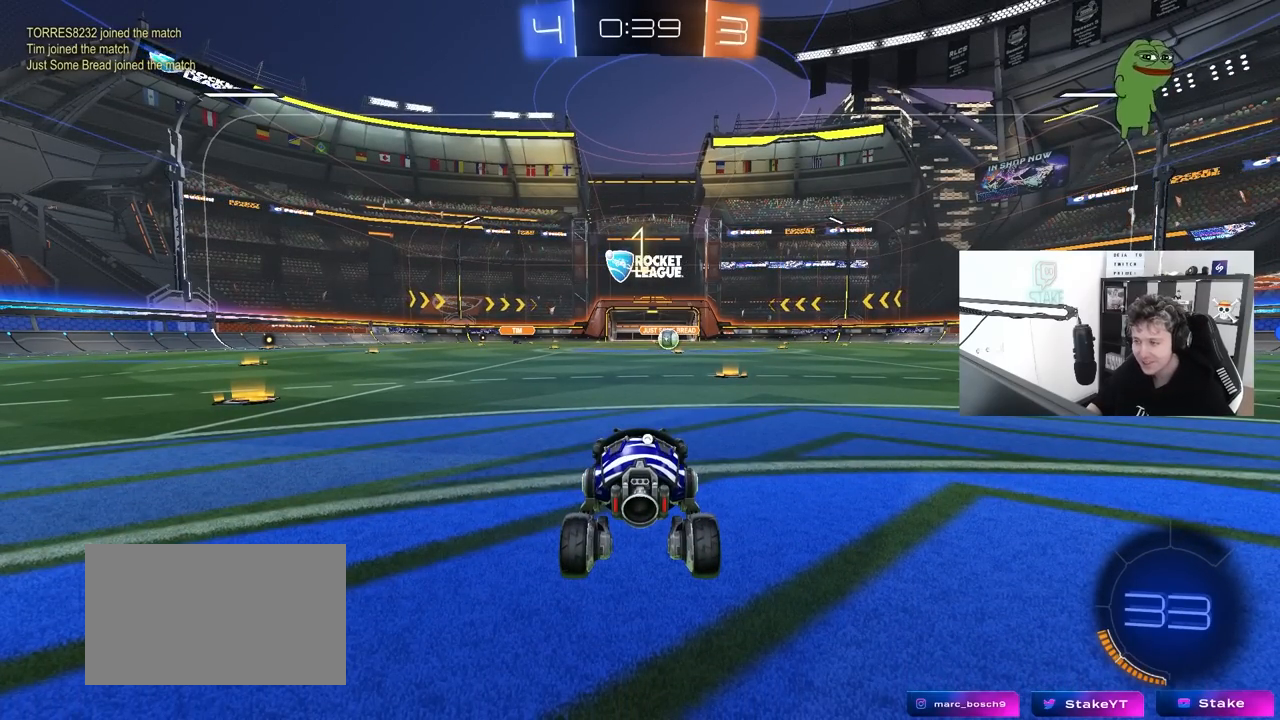
{"keys": ["tab", "w"], "mouse": ["left"], "mouse_move": "down-right", "events": [[217, "tab", "down"]]}
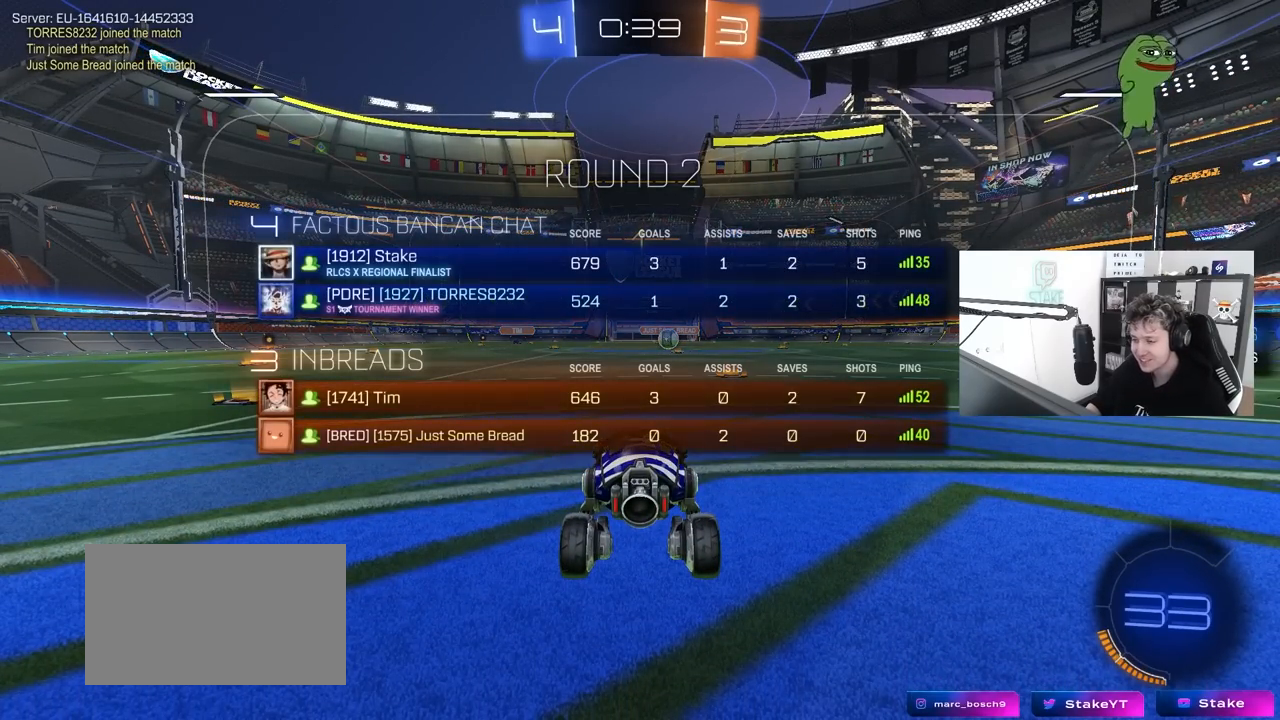
{"keys": ["d", "tab", "w"], "mouse": ["left"], "mouse_move": "still", "events": [[417, "d", "down"]]}
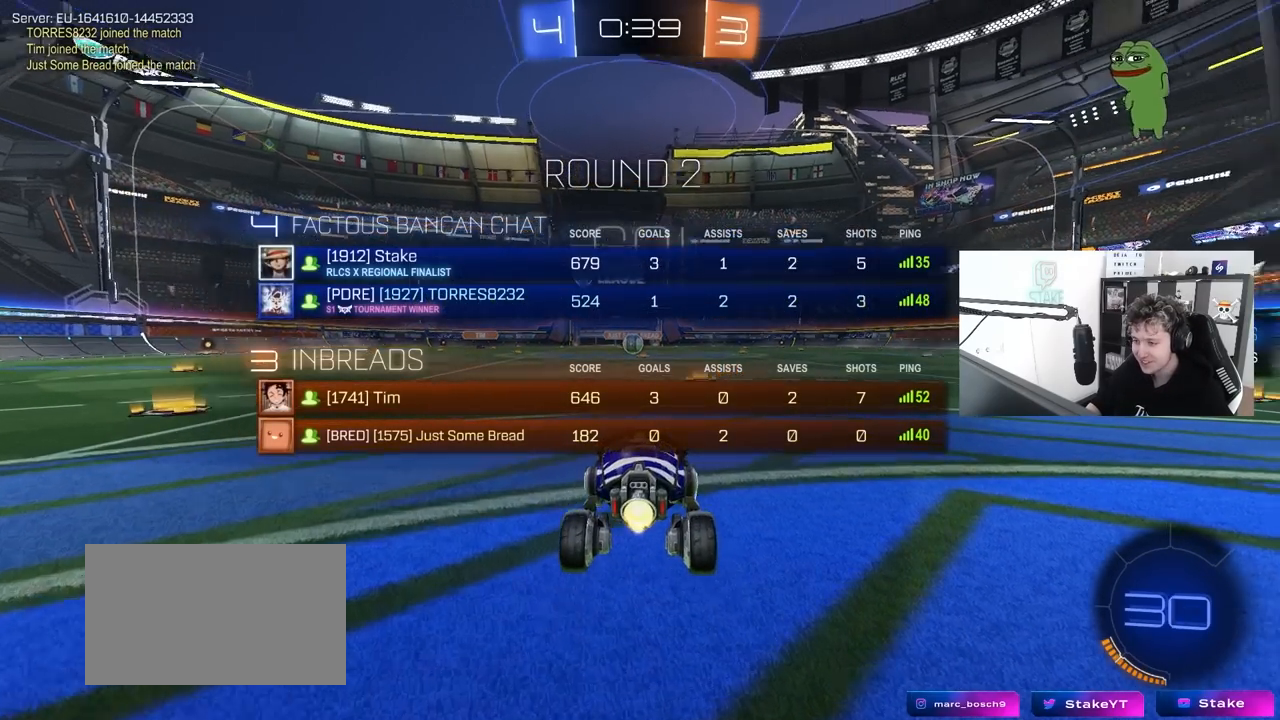
{"keys": ["tab", "w"], "mouse": [], "mouse_move": "up", "events": [[17, "d", "up"], [100, "mouse_right", "down"], [200, "mouse_right", "up"], [250, "space", "down"], [300, "mouse_right", "down"], [333, "mouse_left", "up"], [350, "mouse_right", "up"], [433, "space", "up"]]}
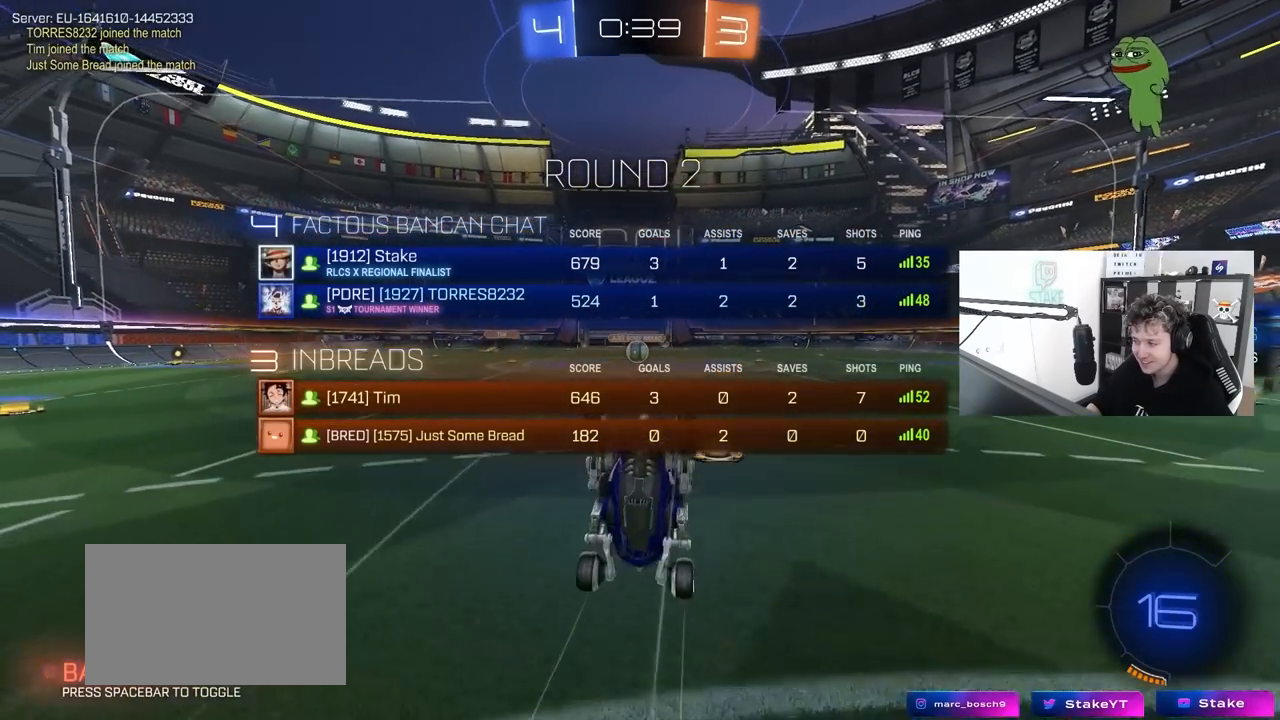
{"keys": ["a"], "mouse": [], "mouse_move": "still", "events": [[33, "tab", "up"], [267, "w", "up"], [450, "a", "down"]]}
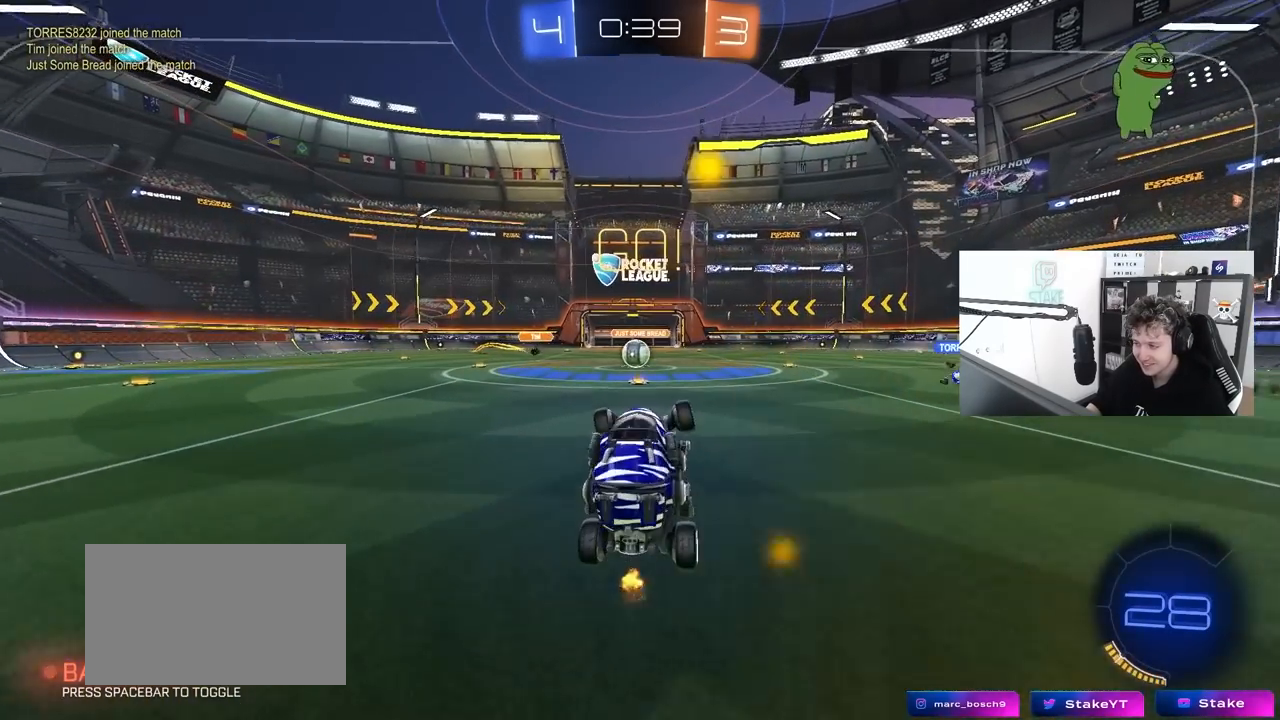
{"keys": ["w"], "mouse": [], "mouse_move": "still", "events": [[50, "a", "up"], [333, "w", "down"], [367, "a", "down"], [417, "a", "up"]]}
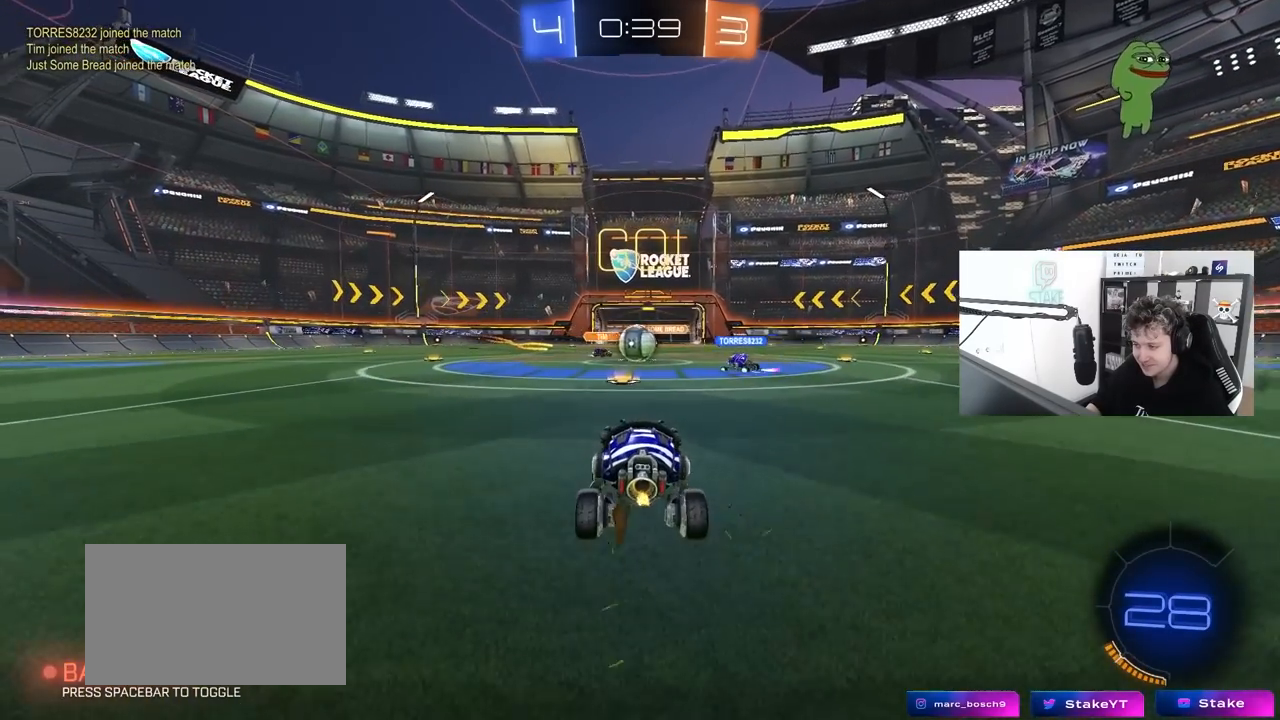
{"keys": ["a", "w"], "mouse": ["left"], "mouse_move": "still", "events": [[250, "a", "down"], [383, "shift", "down"], [483, "mouse_left", "down"], [483, "shift", "up"]]}
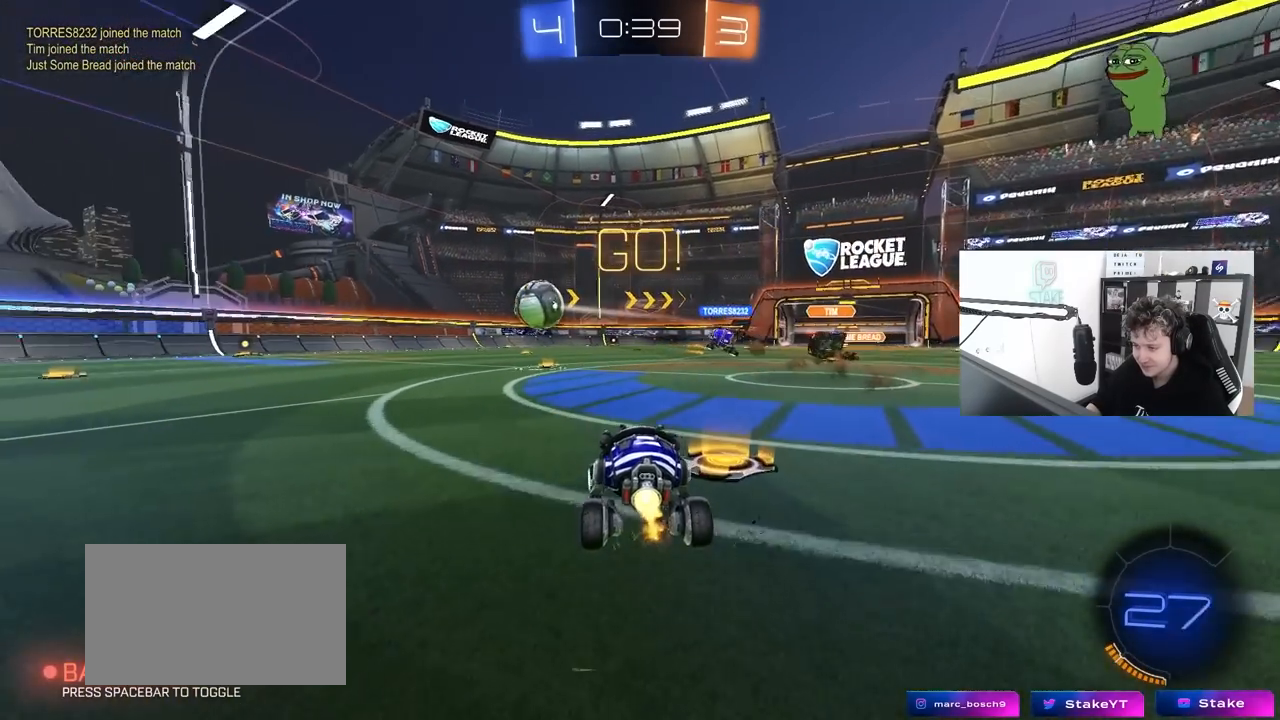
{"keys": ["w"], "mouse": ["left"], "mouse_move": "still", "events": [[367, "a", "up"]]}
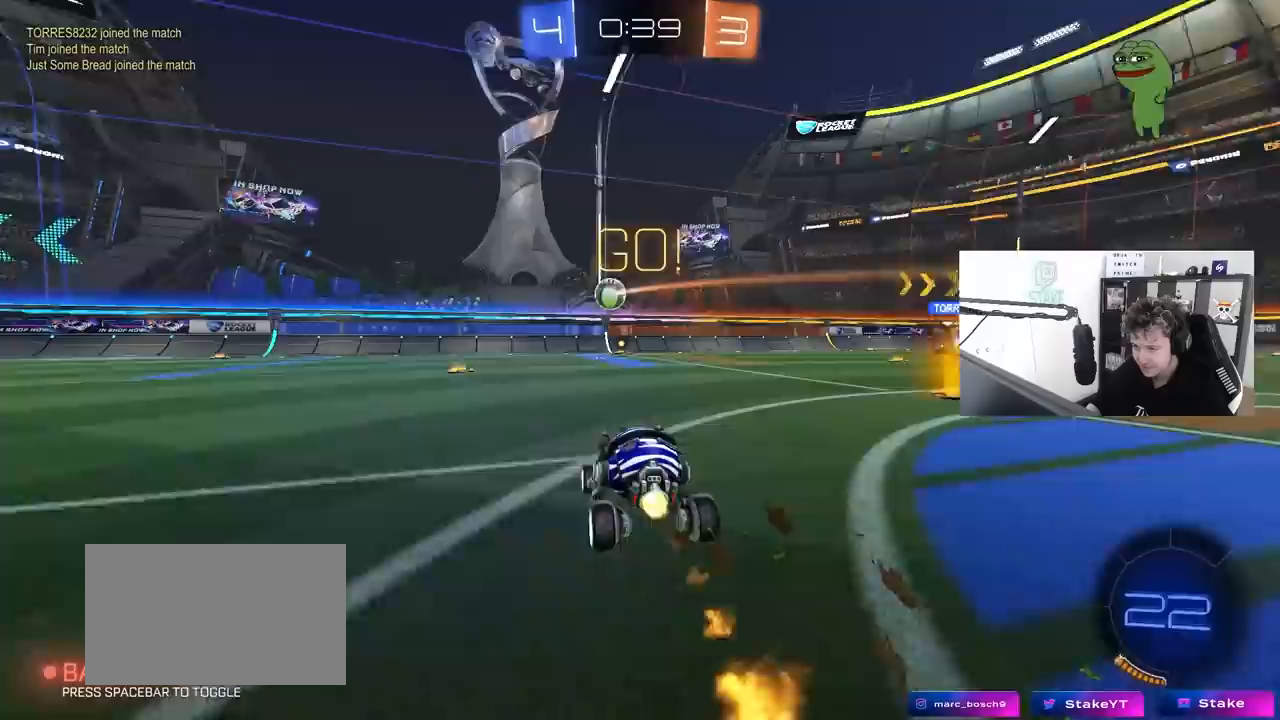
{"keys": [], "mouse": [], "mouse_move": "still", "events": [[100, "d", "down"], [100, "w", "up"], [133, "mouse_right", "down"], [233, "a", "down"], [233, "d", "up"], [233, "s", "down"], [233, "shift", "down"], [283, "mouse_left", "up"], [333, "a", "up"], [333, "mouse_right", "up"], [333, "s", "up"], [333, "shift", "up"], [417, "mouse_left", "down"], [467, "mouse_left", "up"]]}
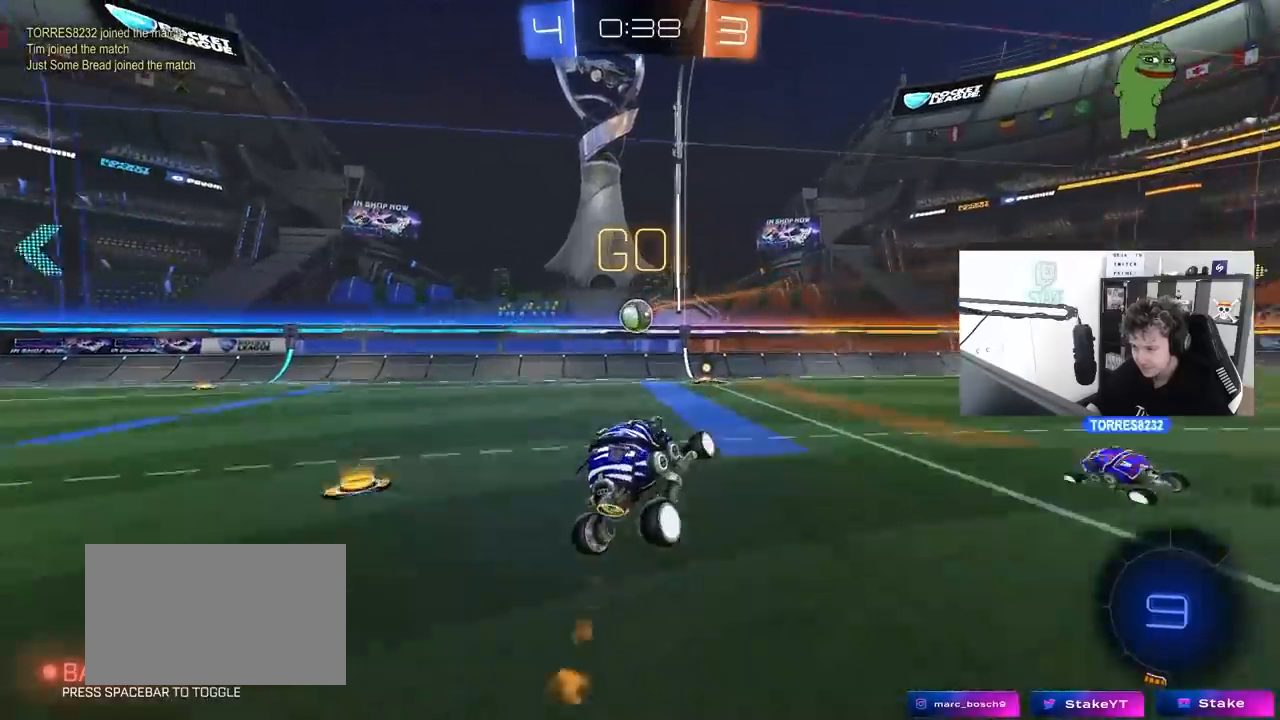
{"keys": ["d", "w"], "mouse": [], "mouse_move": "still", "events": [[17, "a", "down"], [67, "w", "down"], [200, "w", "up"], [250, "a", "up"], [483, "d", "down"], [483, "w", "down"]]}
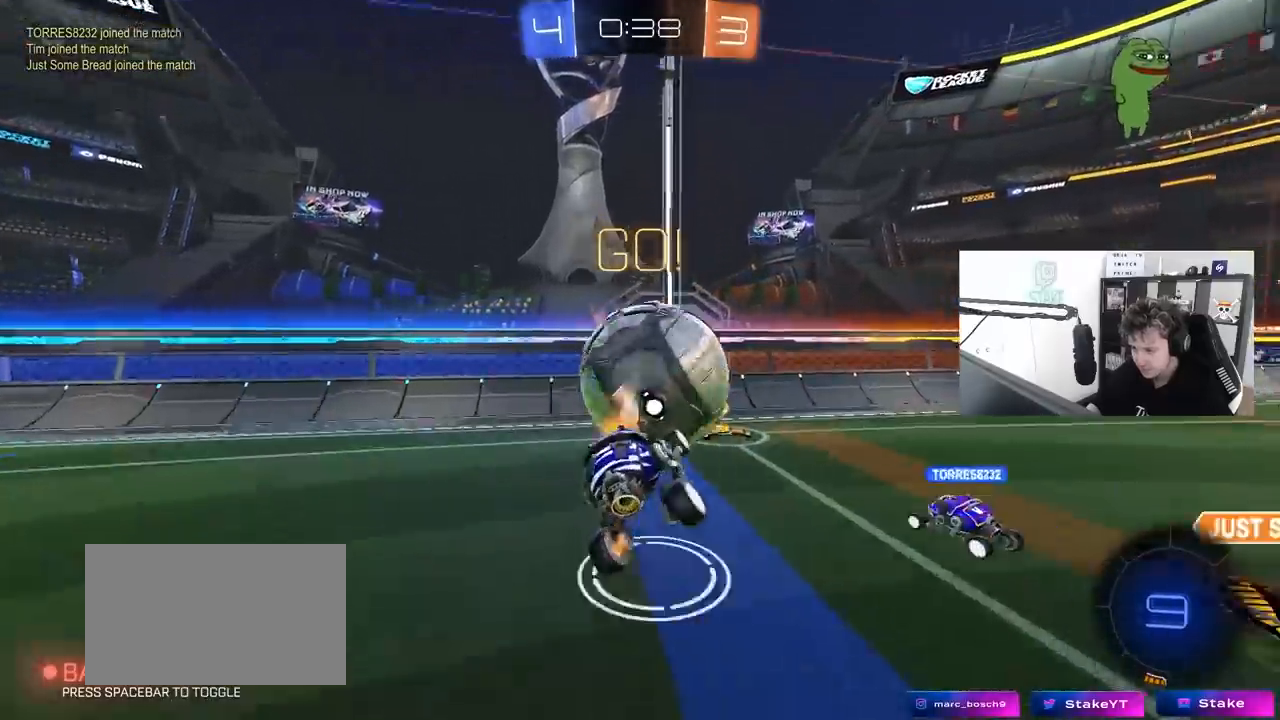
{"keys": ["w"], "mouse": [], "mouse_move": "still", "events": [[117, "shift", "down"], [217, "shift", "up"], [217, "w", "up"], [267, "a", "down"], [317, "d", "up"], [317, "w", "down"], [450, "a", "up"]]}
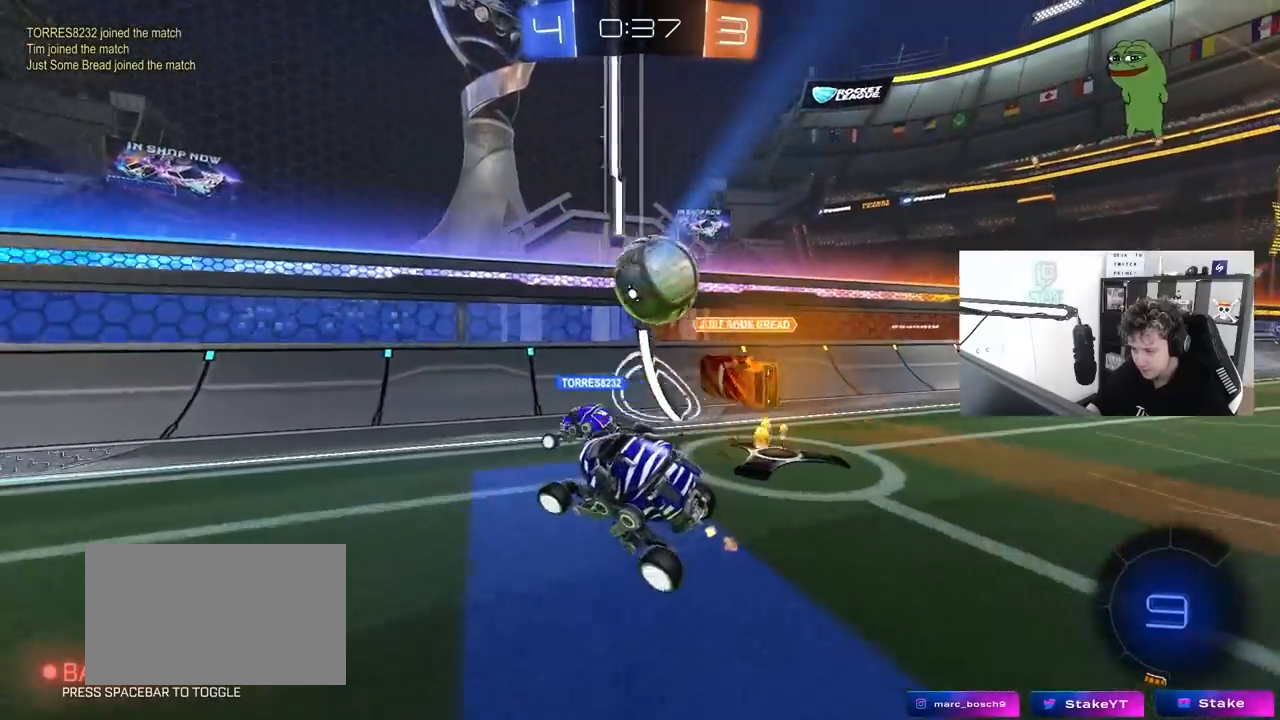
{"keys": ["a", "w"], "mouse": [], "mouse_move": "still", "events": [[50, "a", "down"]]}
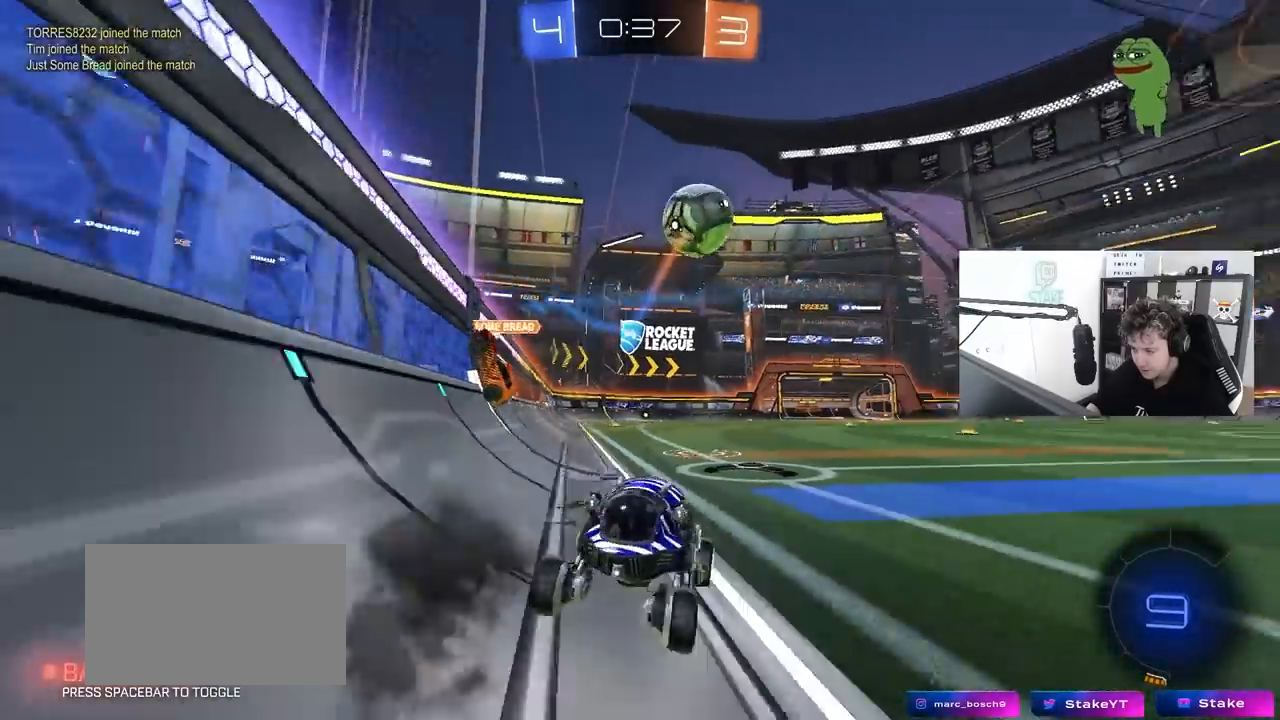
{"keys": ["w"], "mouse": ["right"], "mouse_move": "down", "events": [[100, "a", "up"], [100, "mouse_left", "down"], [200, "mouse_right", "down"], [300, "mouse_right", "up"], [333, "mouse_right", "down"], [433, "mouse_left", "up"]]}
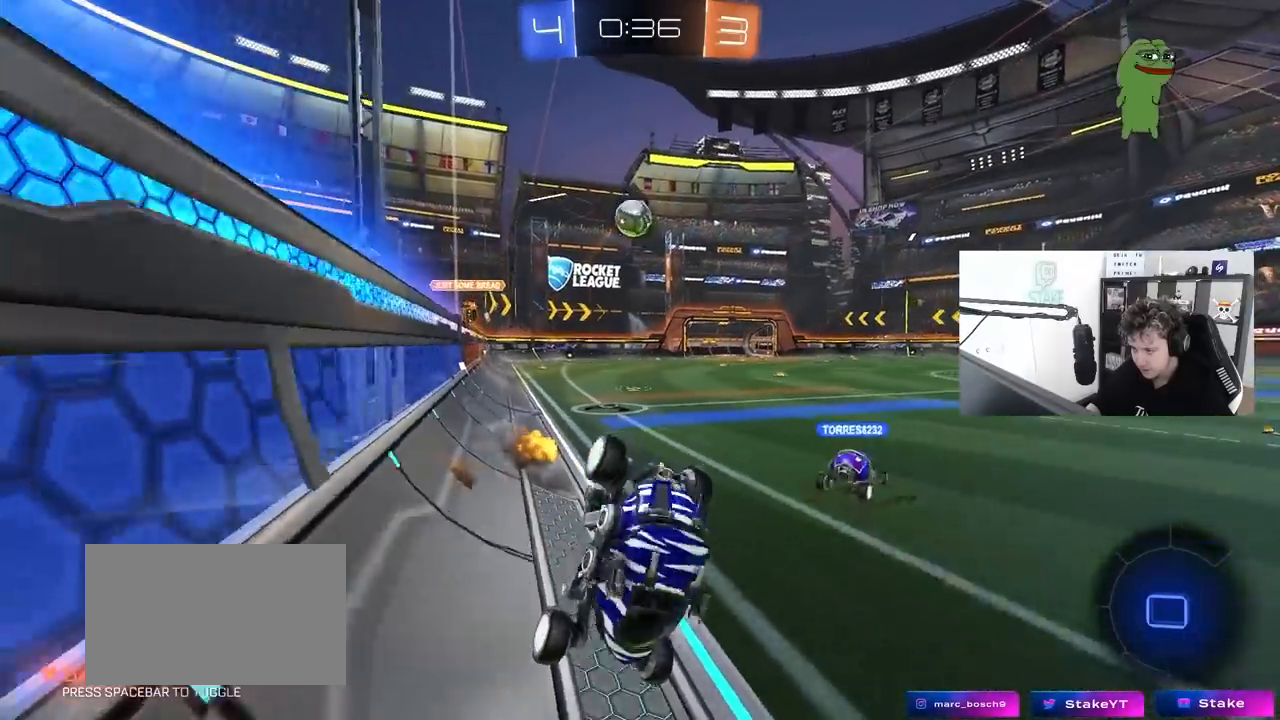
{"keys": [], "mouse": [], "mouse_move": "still", "events": [[33, "mouse_right", "up"], [267, "w", "up"], [317, "d", "down"], [350, "shift", "down"], [450, "shift", "up"], [500, "d", "up"]]}
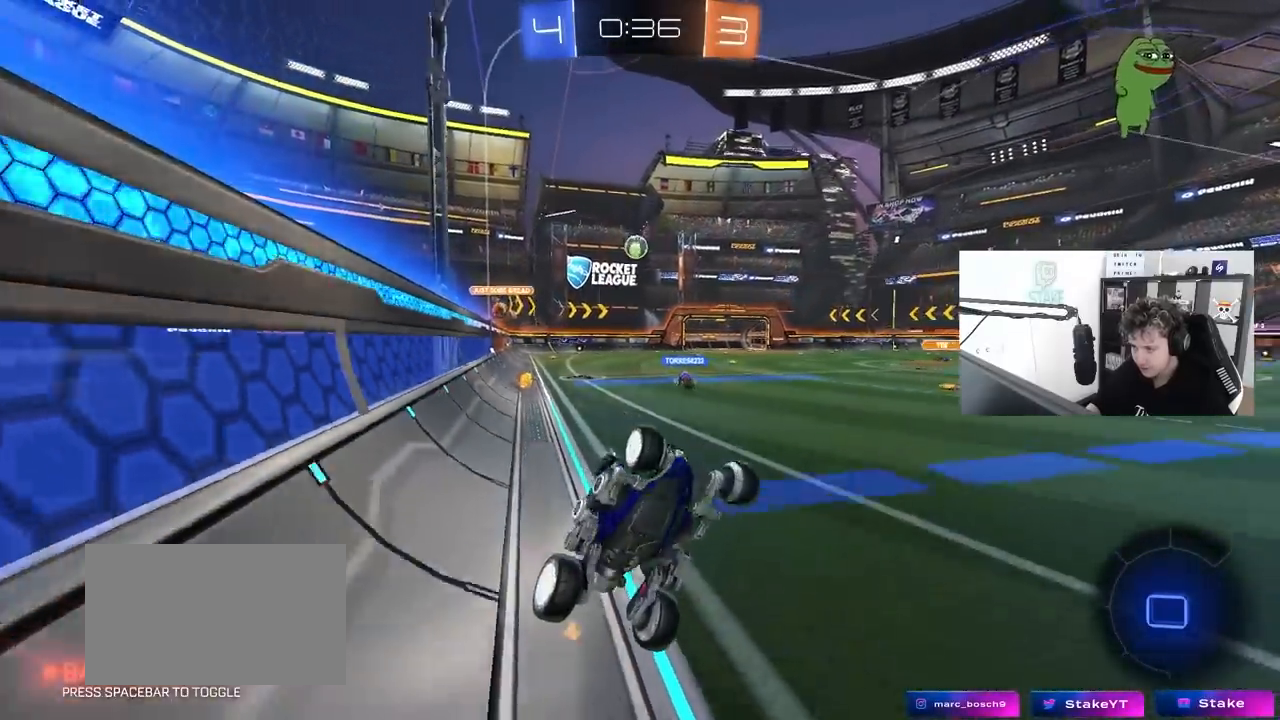
{"keys": ["a", "w"], "mouse": ["left"], "mouse_move": "still", "events": [[100, "space", "down"], [283, "space", "up"], [417, "a", "down"], [417, "mouse_left", "down"], [417, "w", "down"]]}
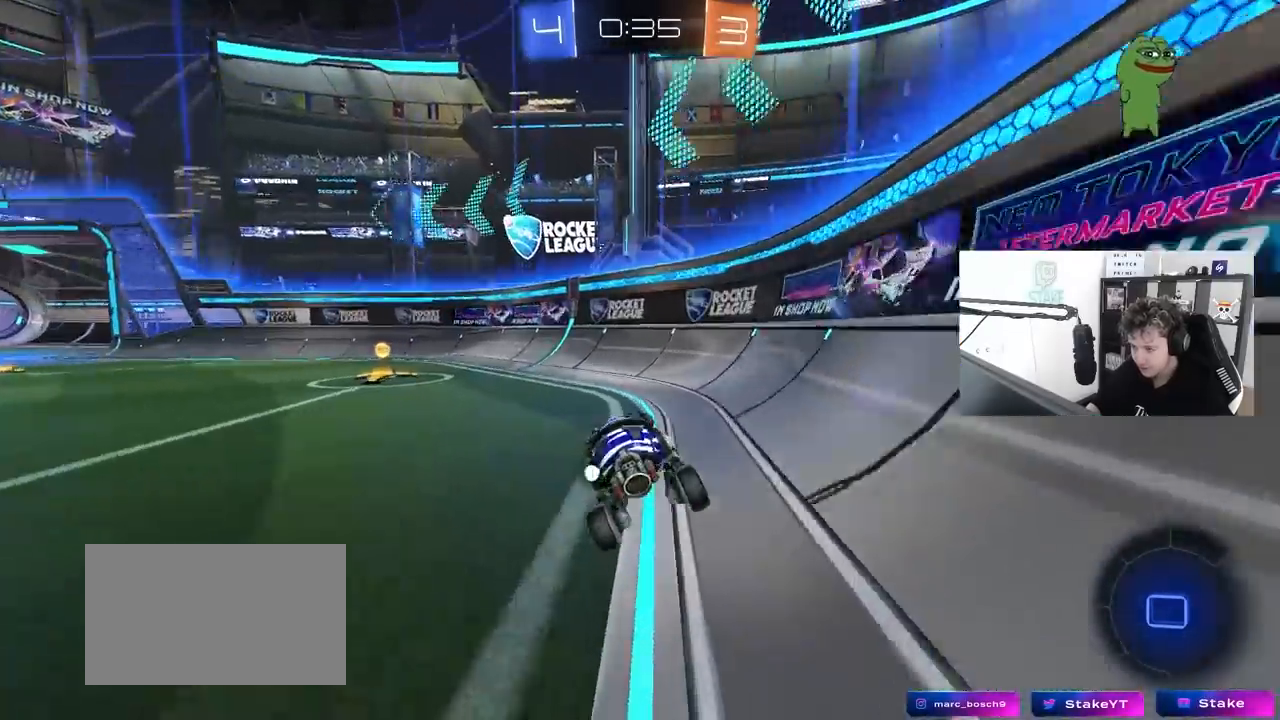
{"keys": ["a", "w"], "mouse": [], "mouse_move": "still", "events": [[100, "space", "down"], [150, "mouse_left", "up"], [150, "shift", "down"], [250, "shift", "up"], [250, "space", "up"]]}
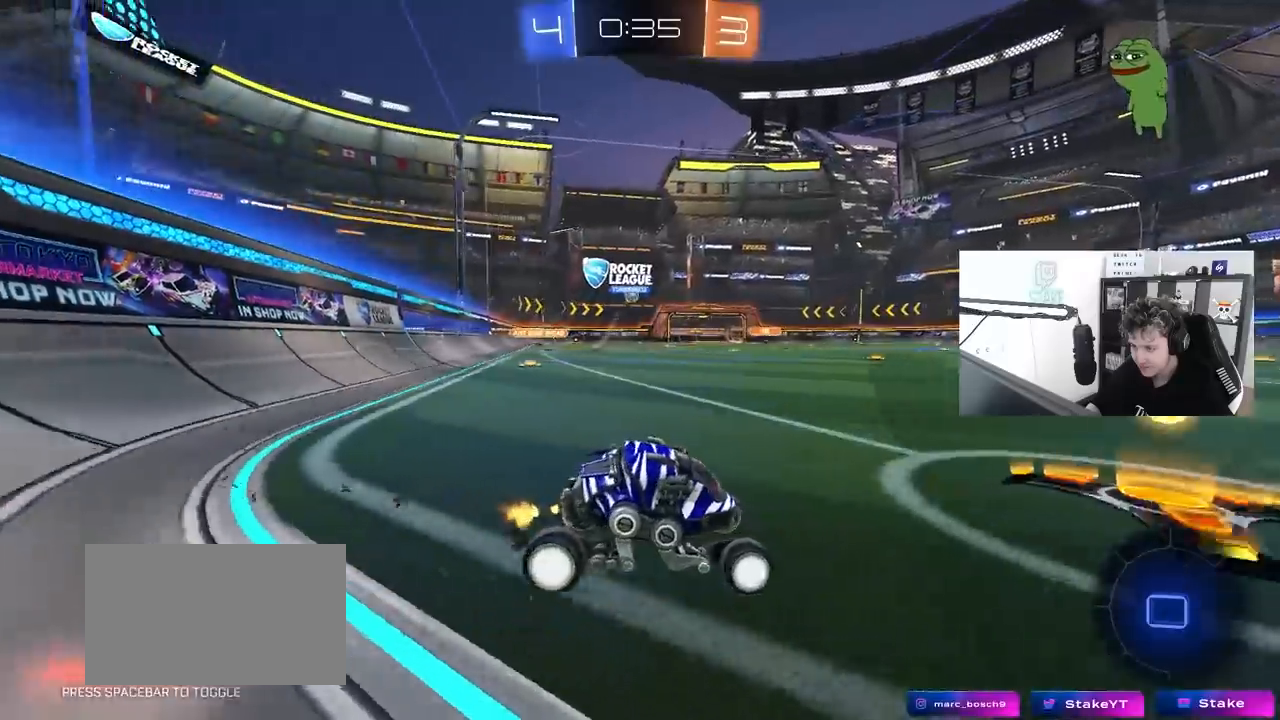
{"keys": ["a", "w"], "mouse": ["left"], "mouse_move": "still", "events": [[83, "mouse_left", "down"], [267, "a", "up"], [450, "a", "down"]]}